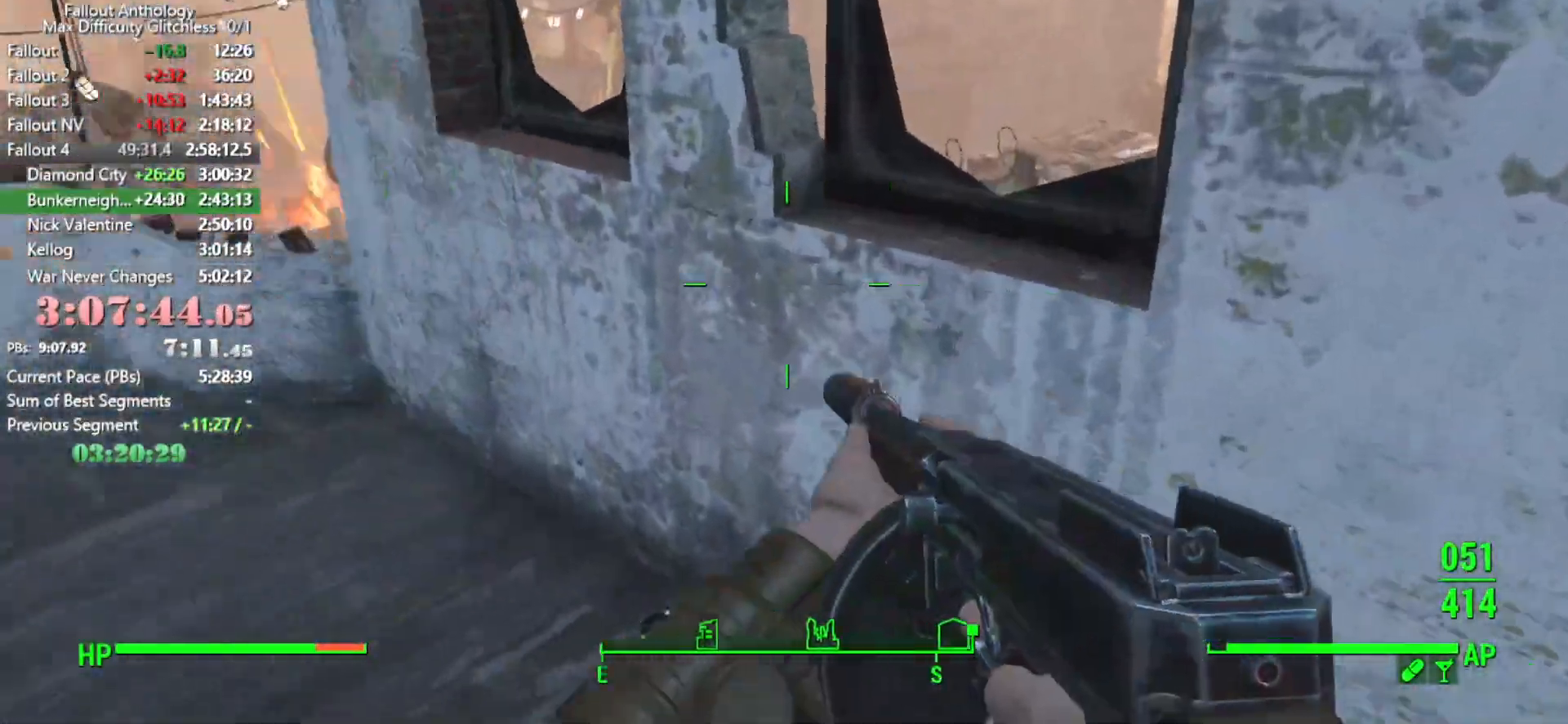
Gameplay with keyboard and mouse; each line is a JSON object with the keys and mouse buttons held at the frame after it. "events" lists presses ("down") and releases ("up") of "1", "2", "3", "4", "5", "a", "alt", "c", "caps_lock", "ctrl", "d", "down", "e", "f", "g", "left", "q", "r", "return", "right", "s", "shift", "space", "t", "tab", "up", "v", "w", "x", "z", "mouse_left", "mouse_right", "mouse_mb4", "mouse_mb5", "mouse_wheel_up" and "mouse_wheel_down" between this image and that frame as [ms after this image, input, new state], when the widget could be followed in between. "mouse_left", "mouse_right", "mouse_mb4", "mouse_mb5", "mouse_wheel_up", "mouse_wheel_down" = the "left", "right", "mb4", "mb5", "wheel_up", "wheel_down" buttons of the "mouse" list. No other keys are recorded. Not read: mouse_move.
{"keys": ["space", "w"], "mouse": [], "events": [[250, "shift", "down"], [433, "shift", "up"], [433, "space", "down"]]}
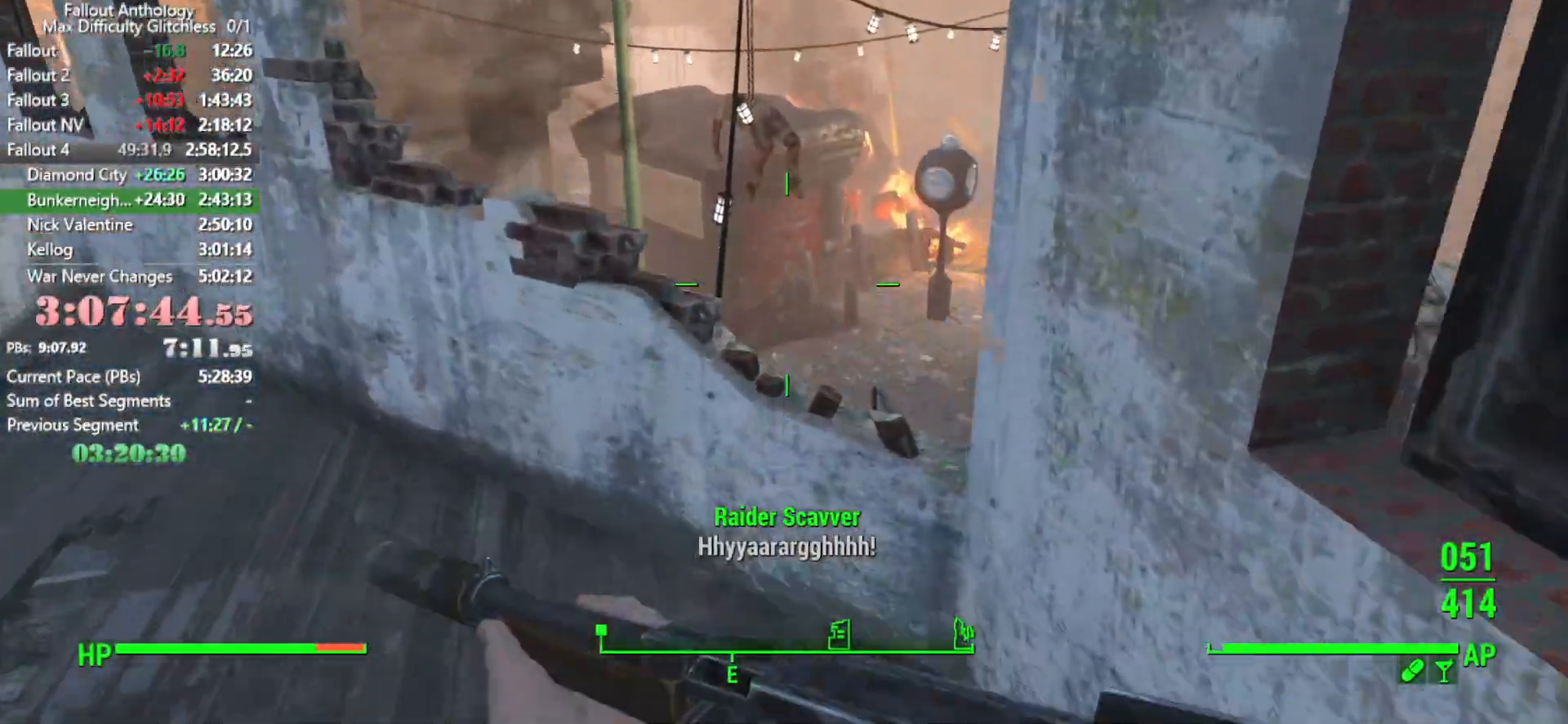
{"keys": ["w"], "mouse": [], "events": [[33, "space", "up"]]}
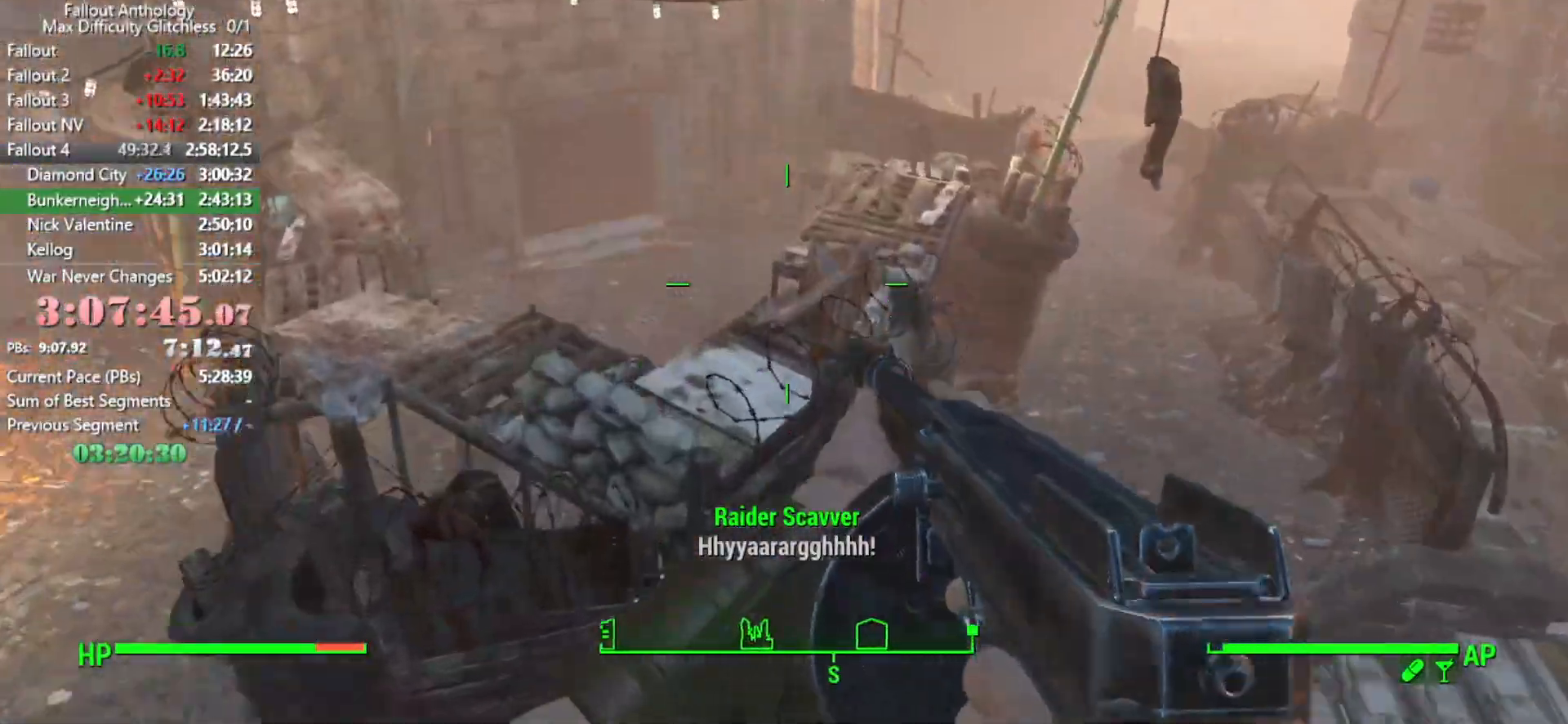
{"keys": ["w"], "mouse": [], "events": []}
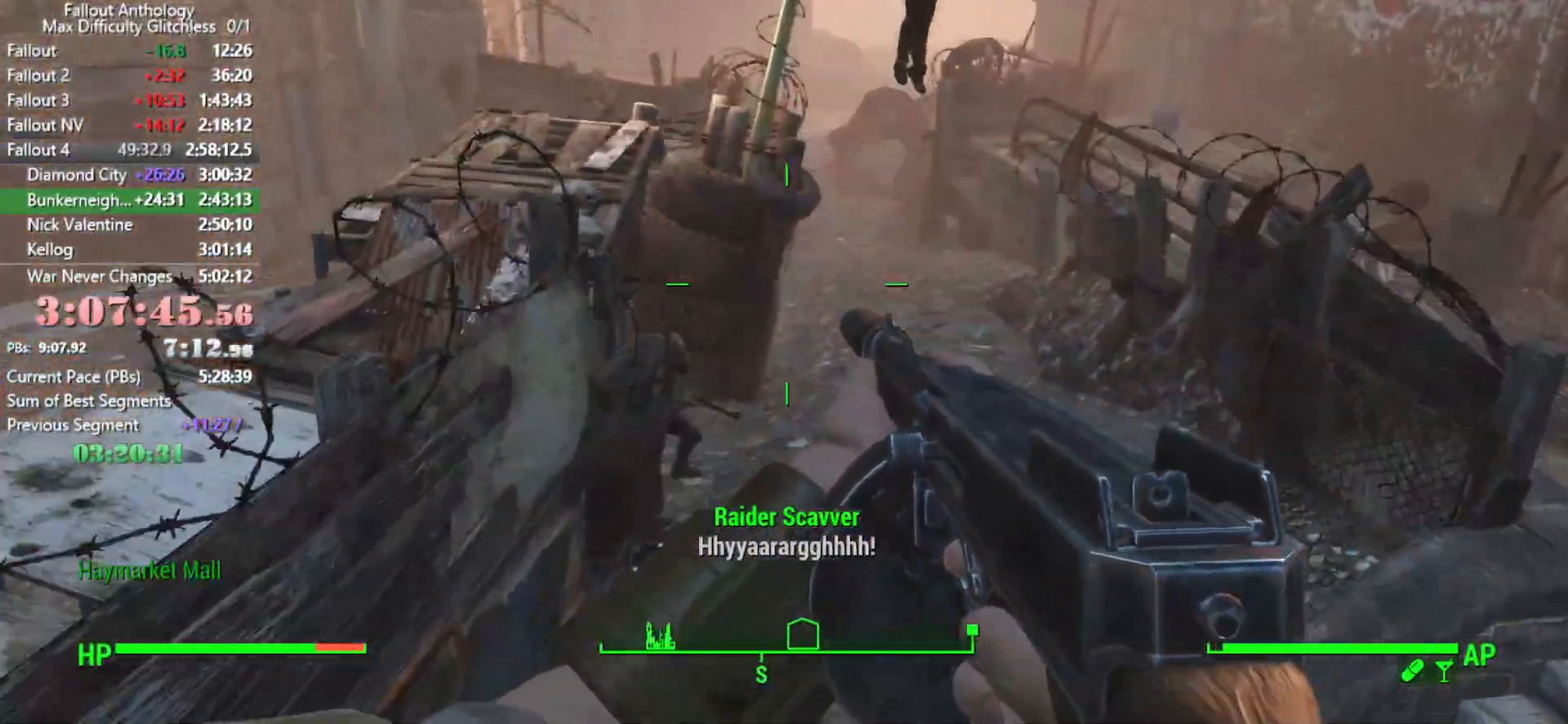
{"keys": ["w"], "mouse": [], "events": []}
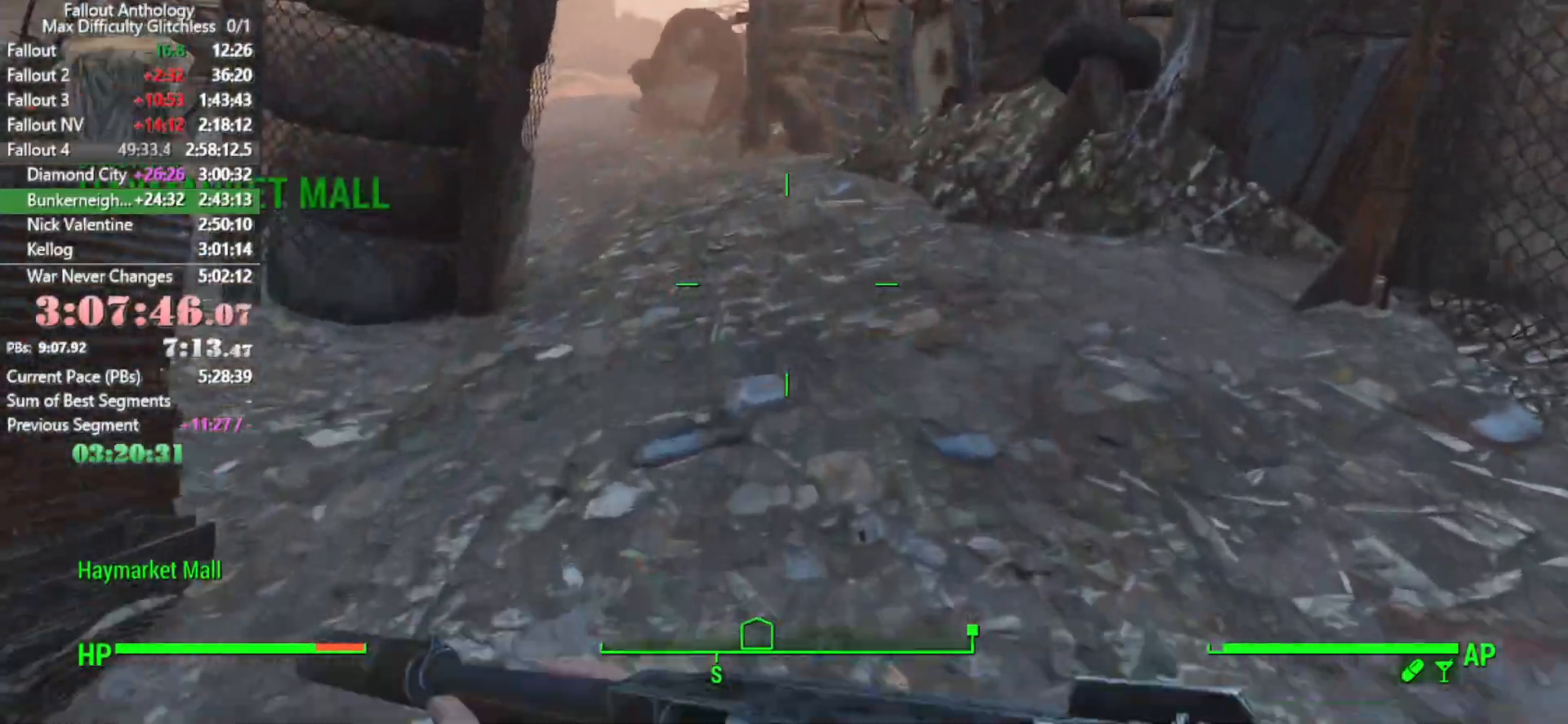
{"keys": ["w"], "mouse": [], "events": []}
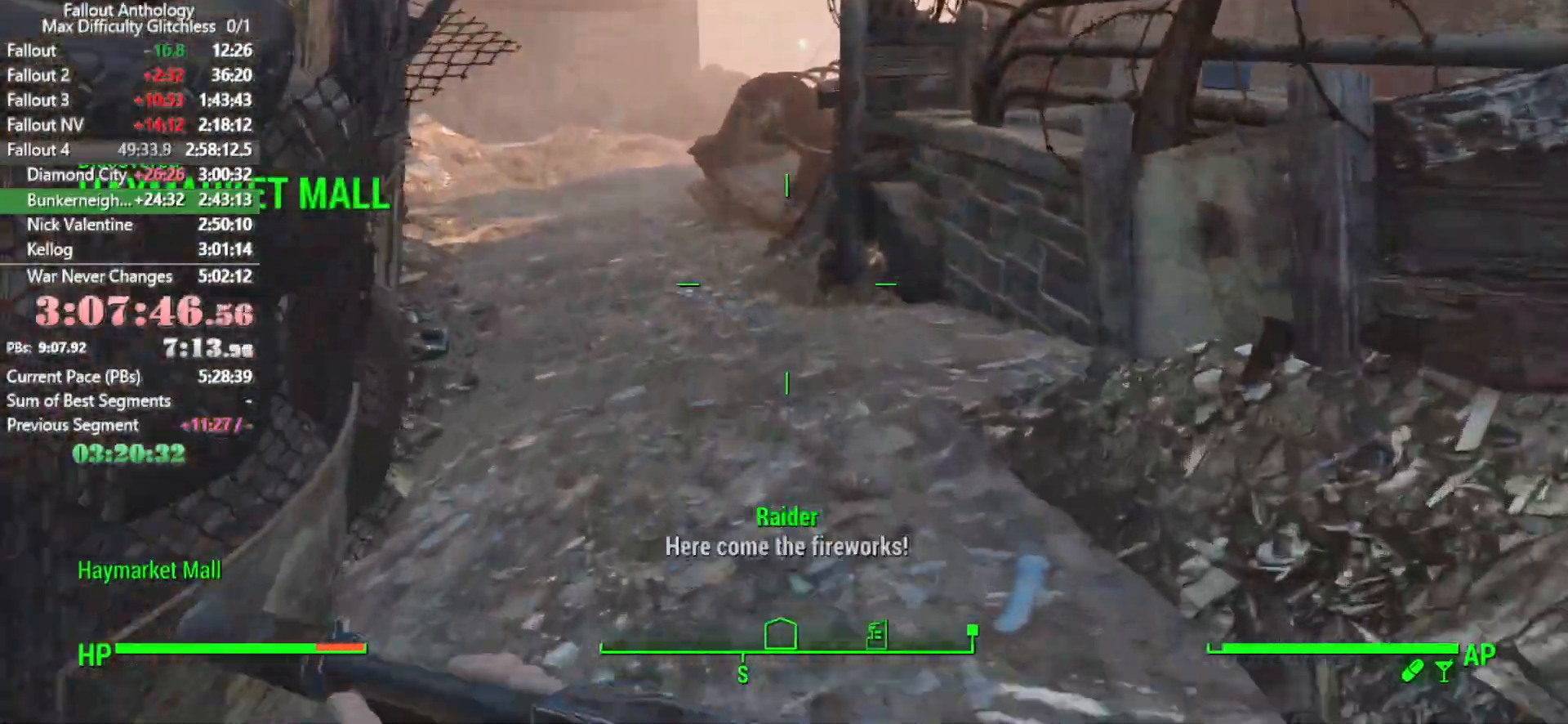
{"keys": ["w"], "mouse": [], "events": []}
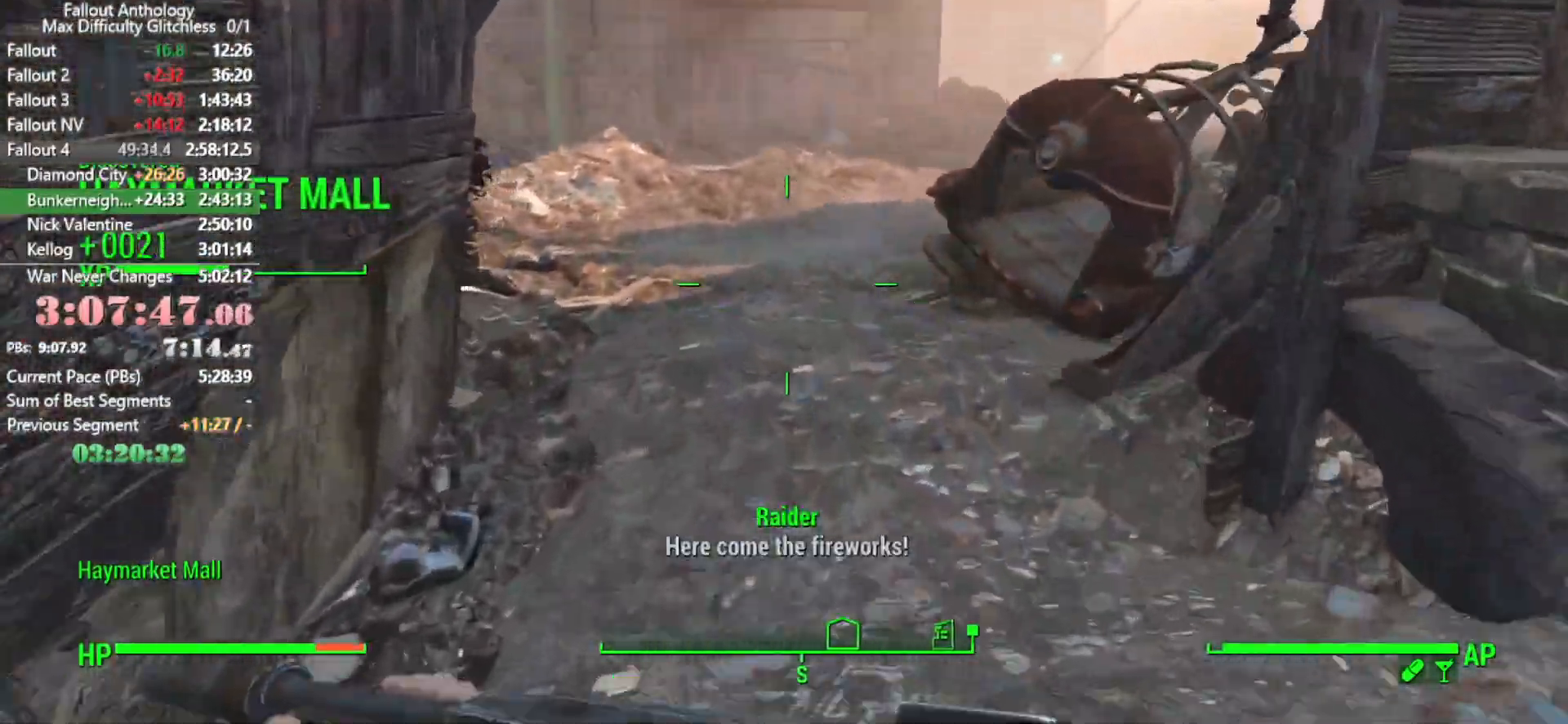
{"keys": ["w"], "mouse": [], "events": []}
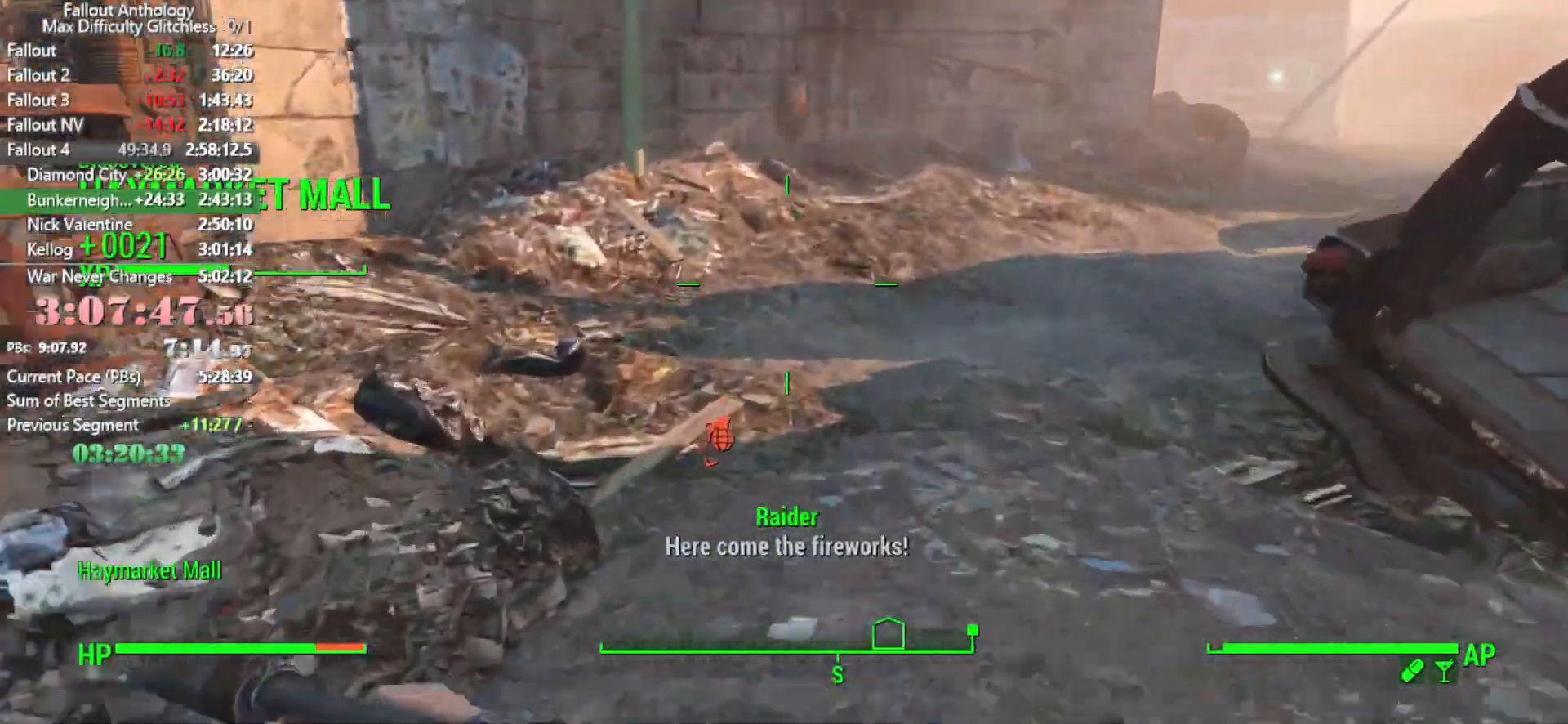
{"keys": ["w"], "mouse": [], "events": []}
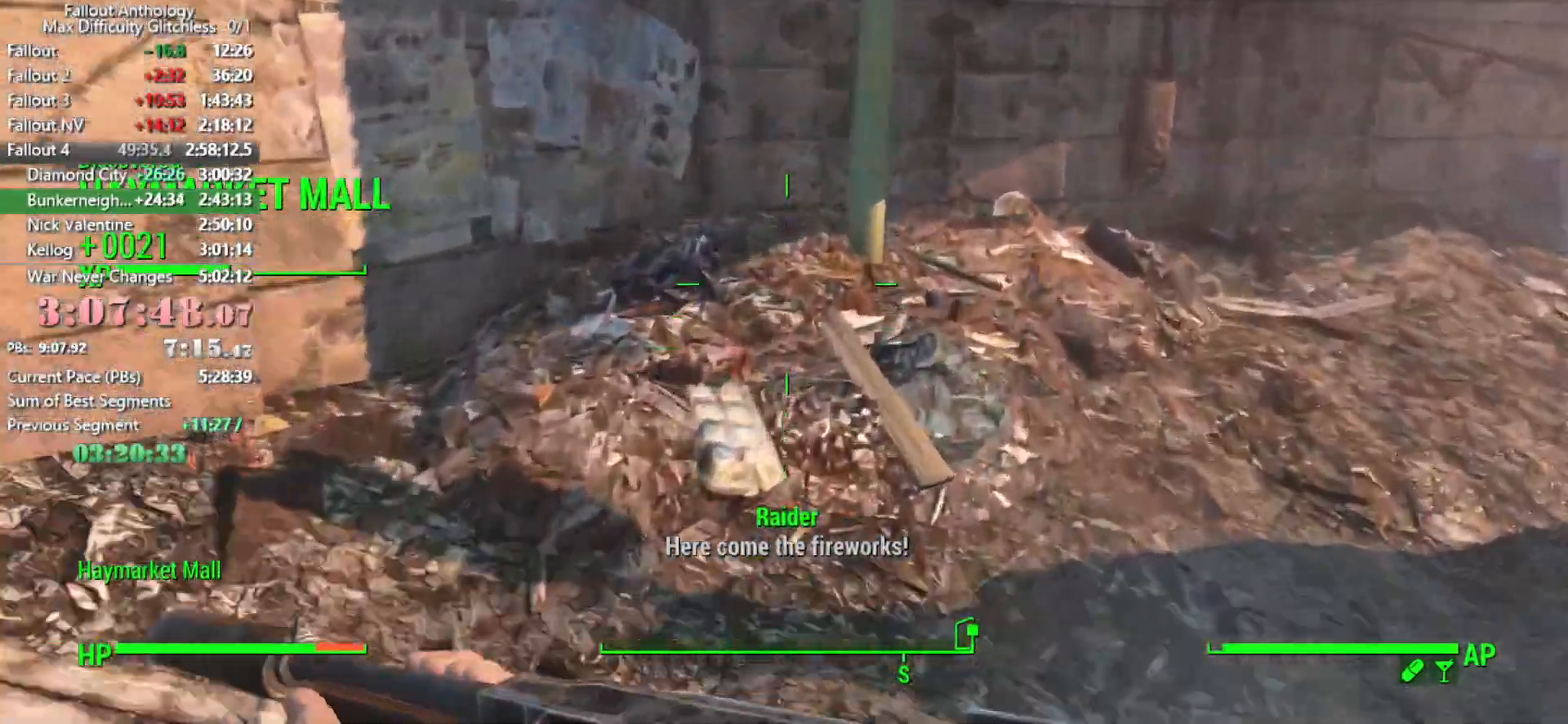
{"keys": ["w"], "mouse": [], "events": []}
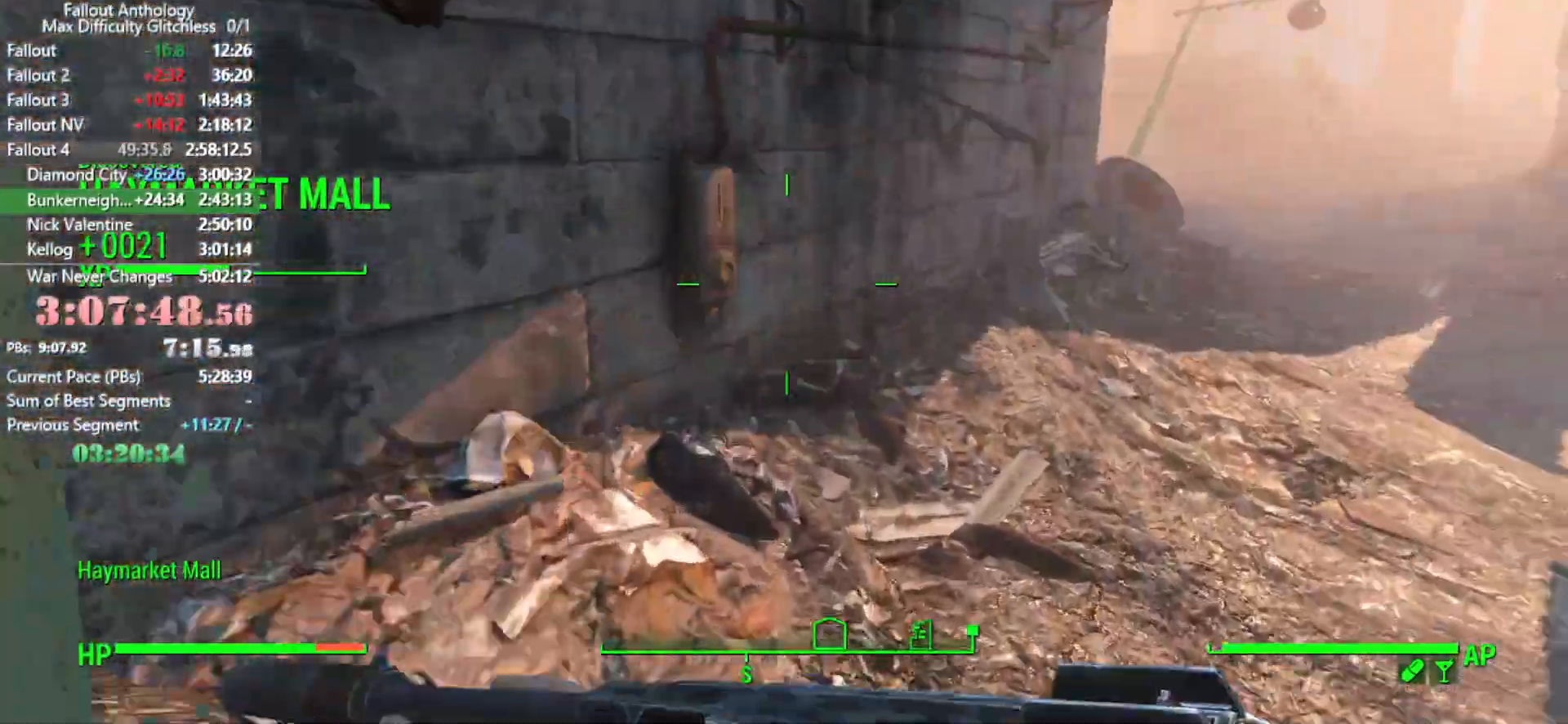
{"keys": ["w"], "mouse": [], "events": []}
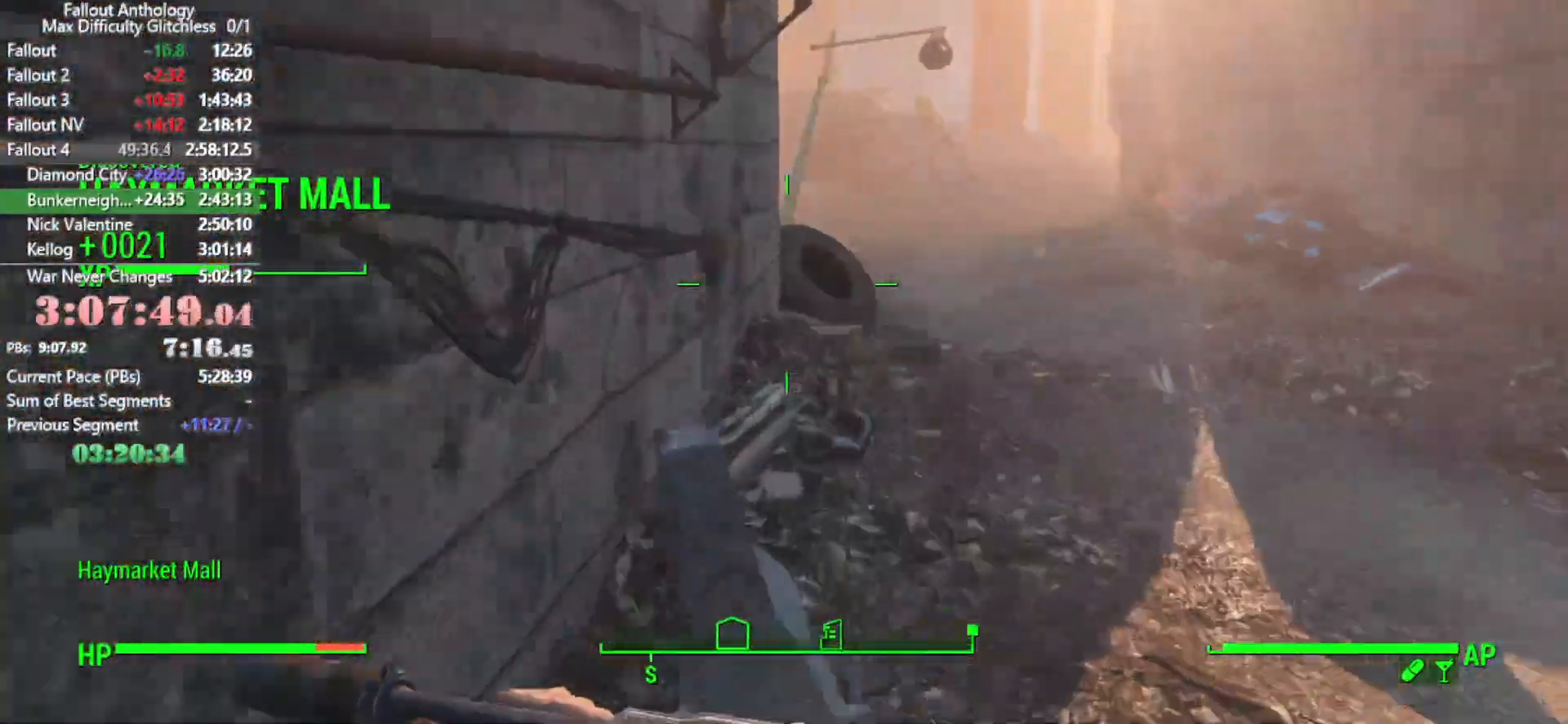
{"keys": ["w"], "mouse": [], "events": []}
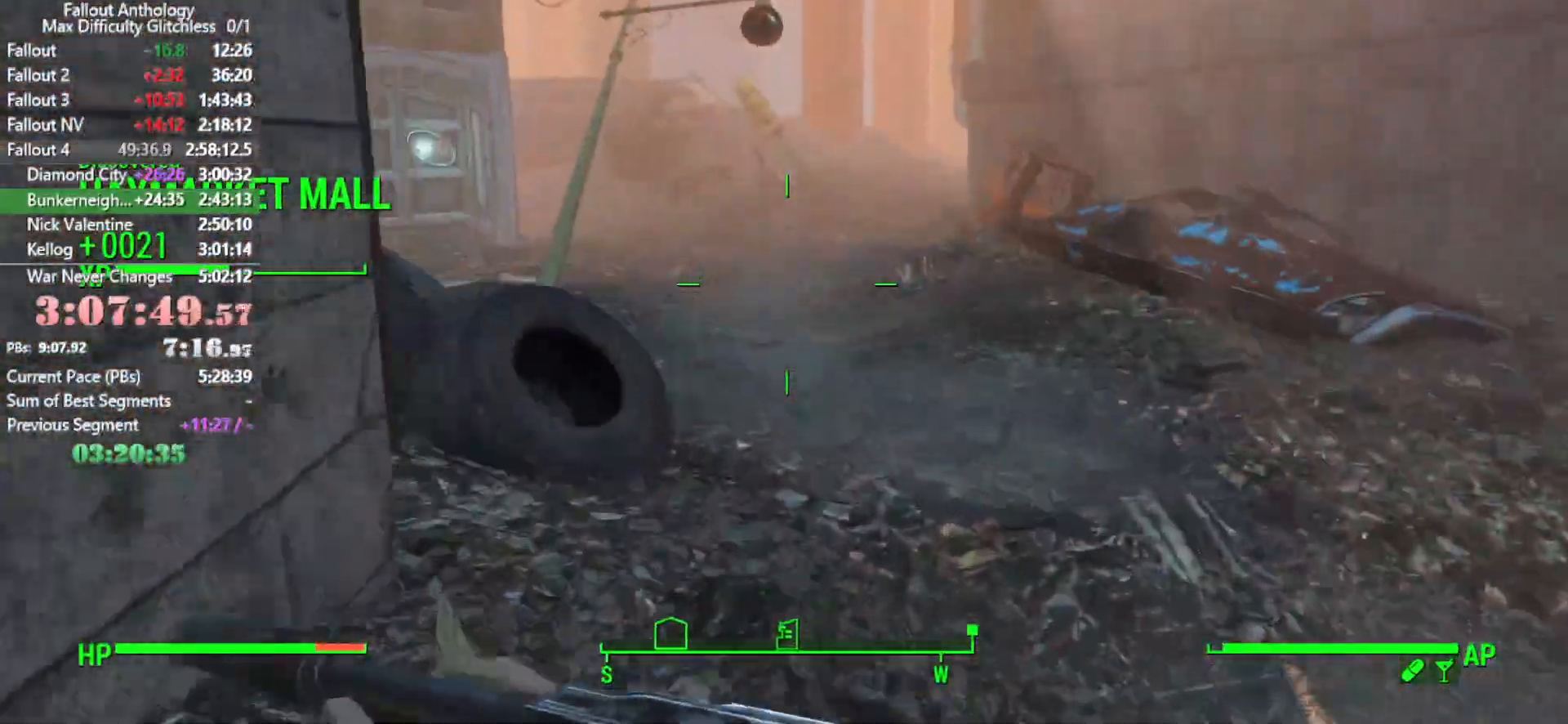
{"keys": ["w"], "mouse": [], "events": []}
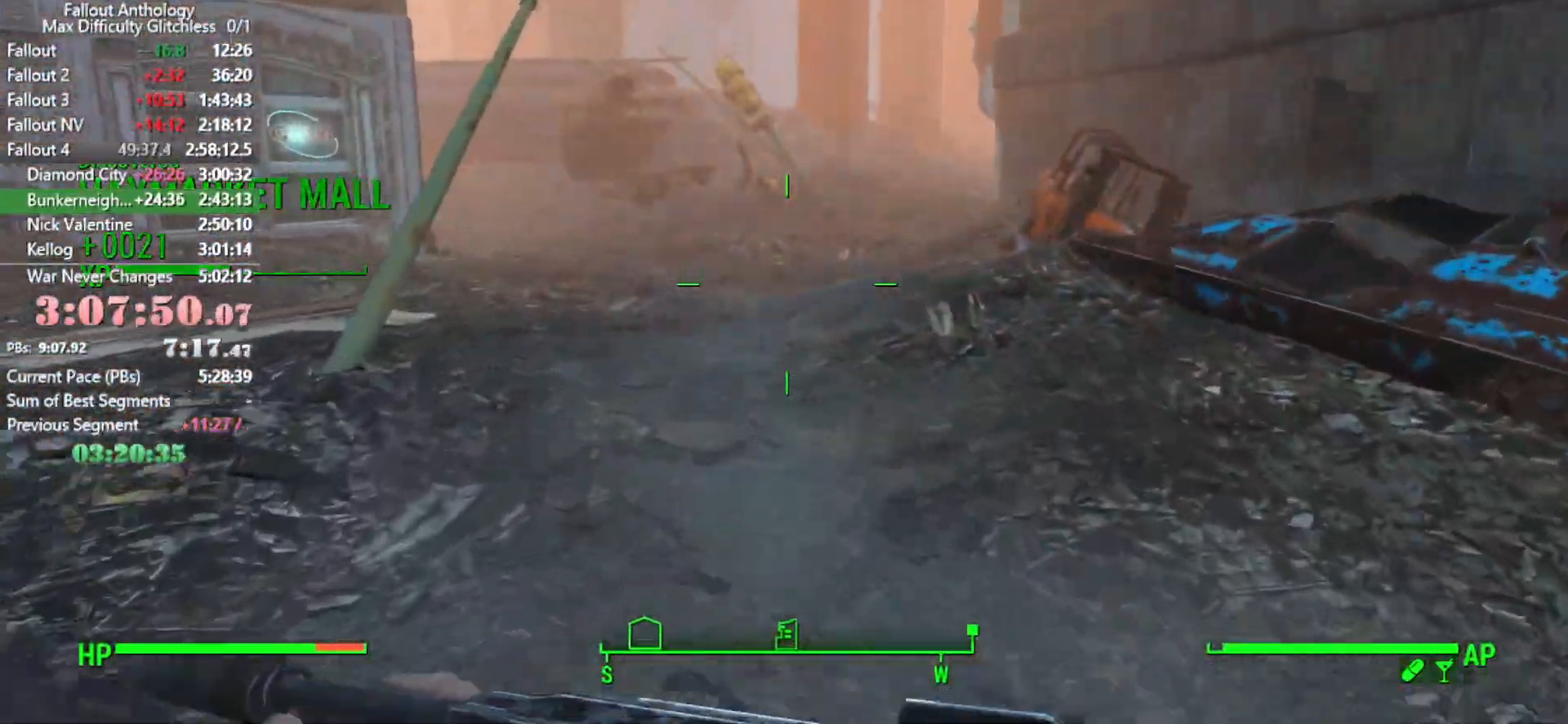
{"keys": ["w"], "mouse": [], "events": []}
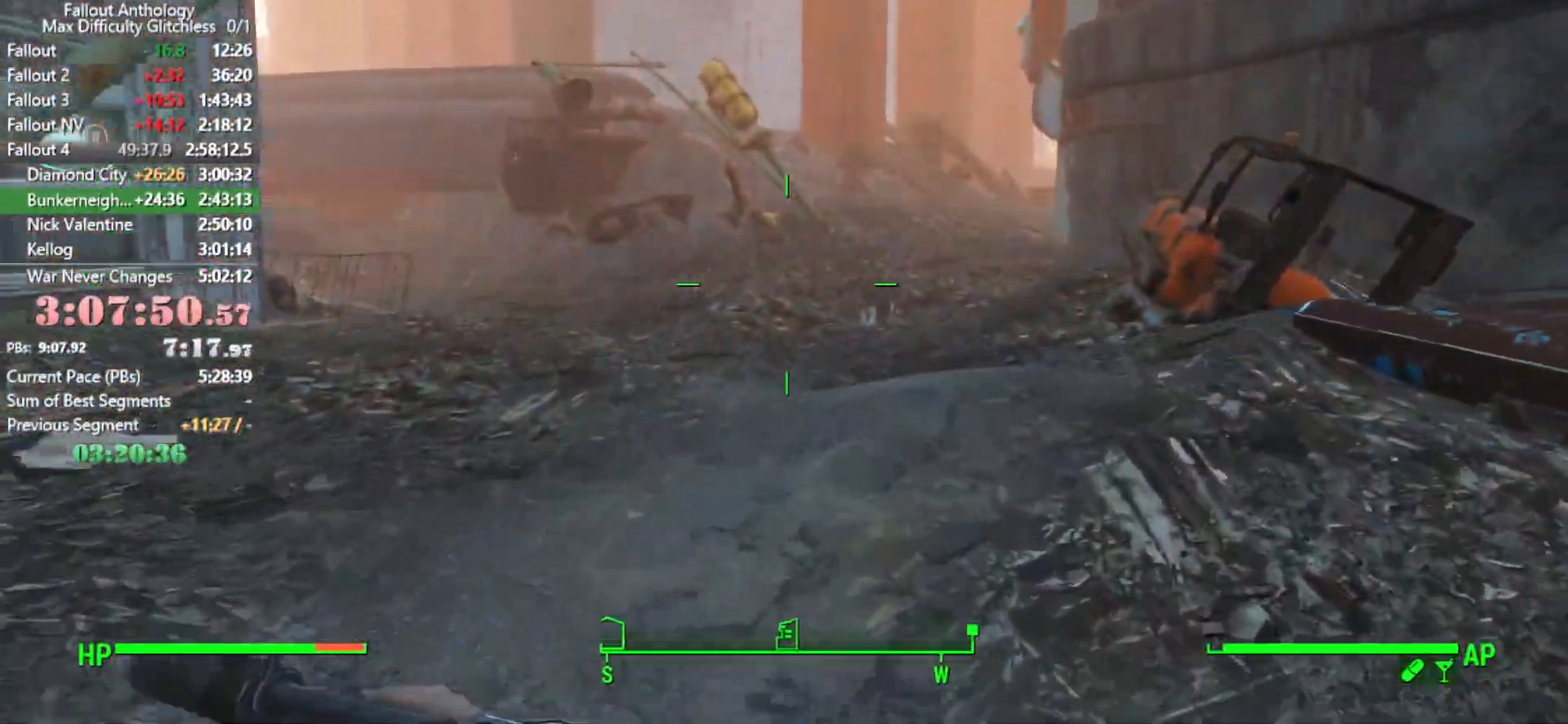
{"keys": ["w"], "mouse": [], "events": []}
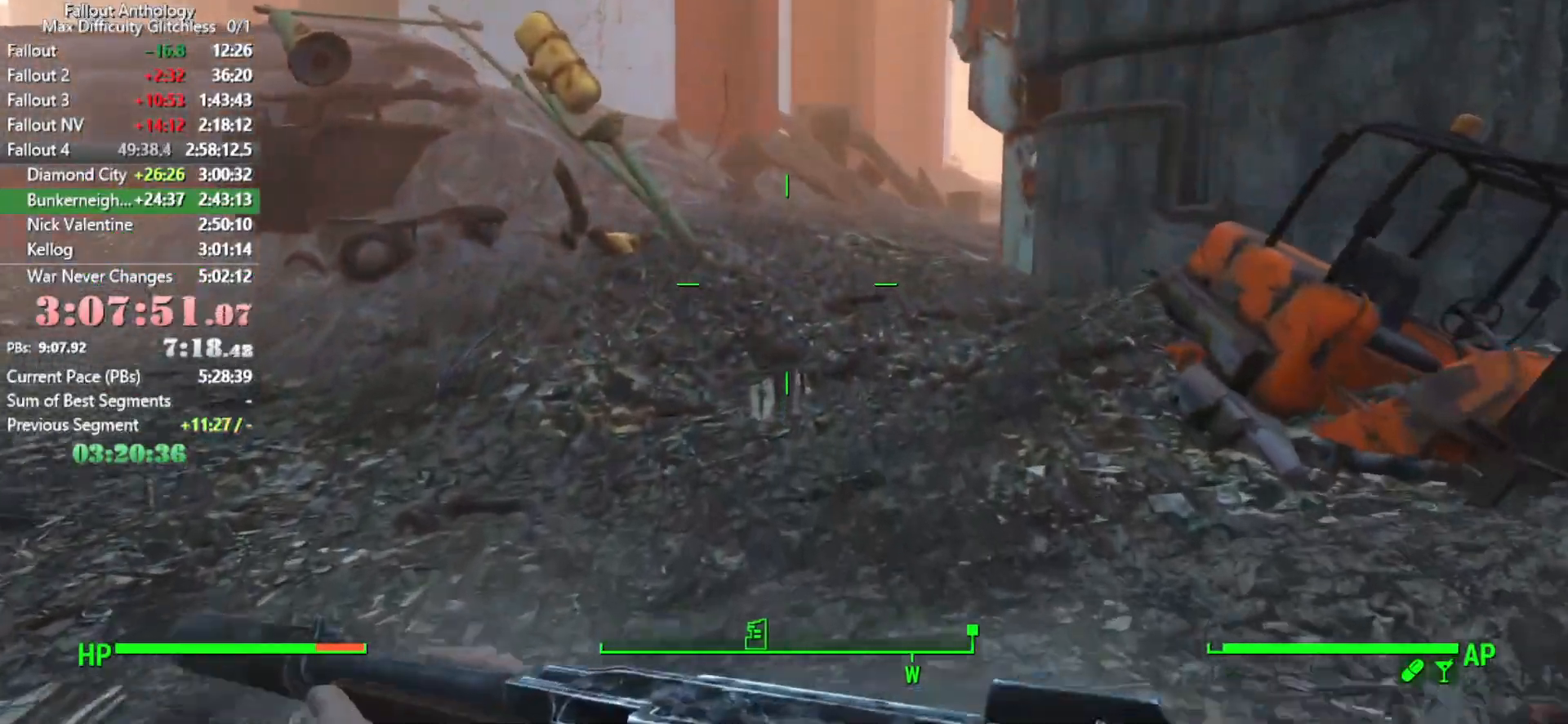
{"keys": ["w"], "mouse": [], "events": []}
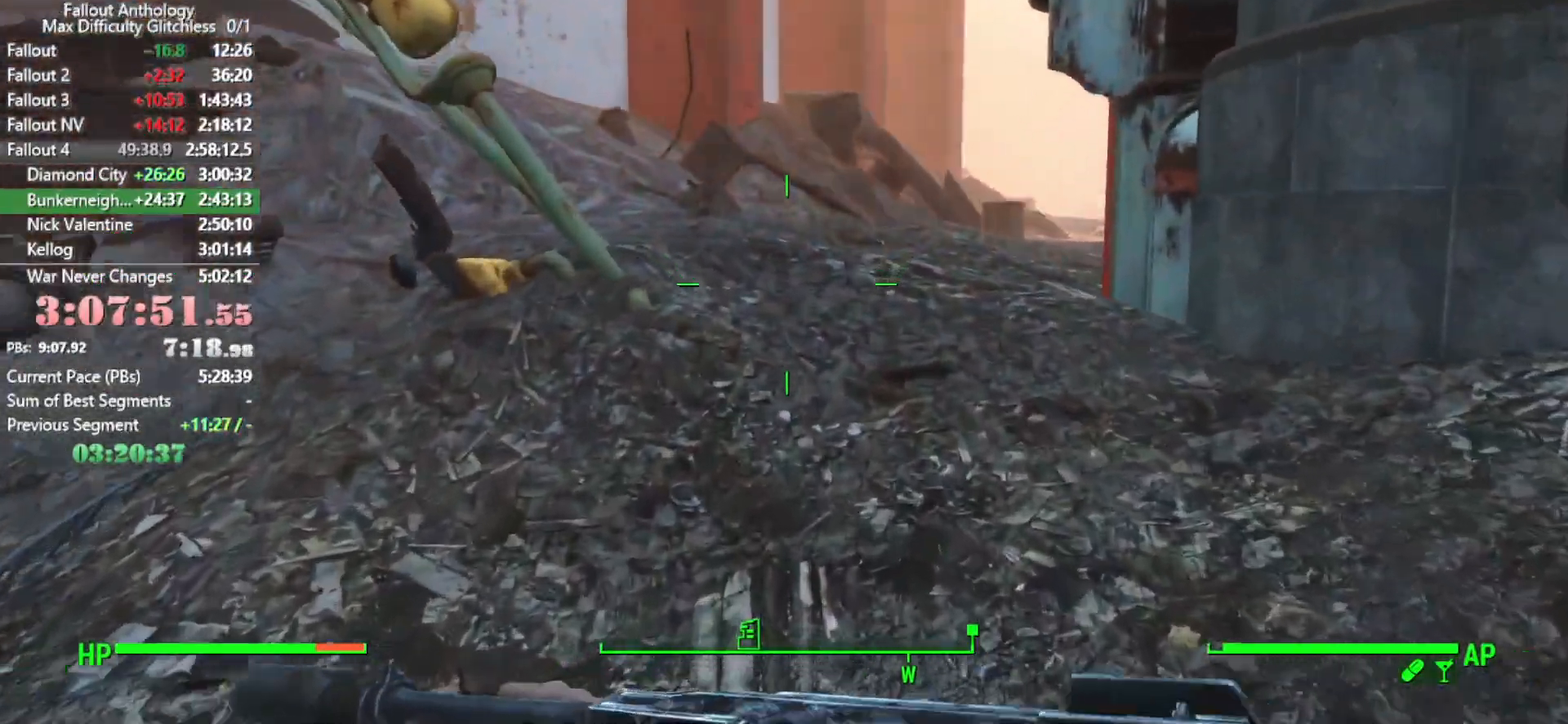
{"keys": ["w"], "mouse": [], "events": []}
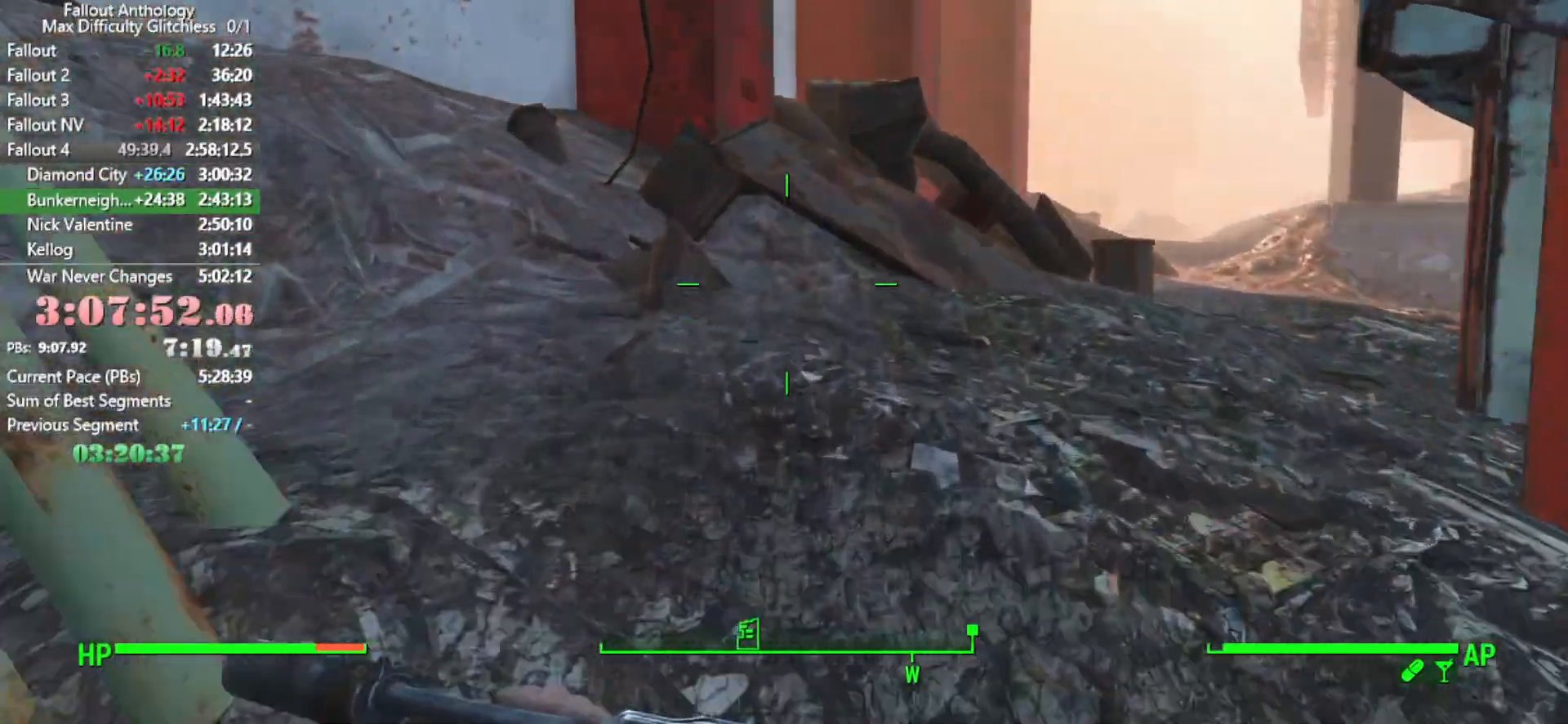
{"keys": ["w"], "mouse": [], "events": []}
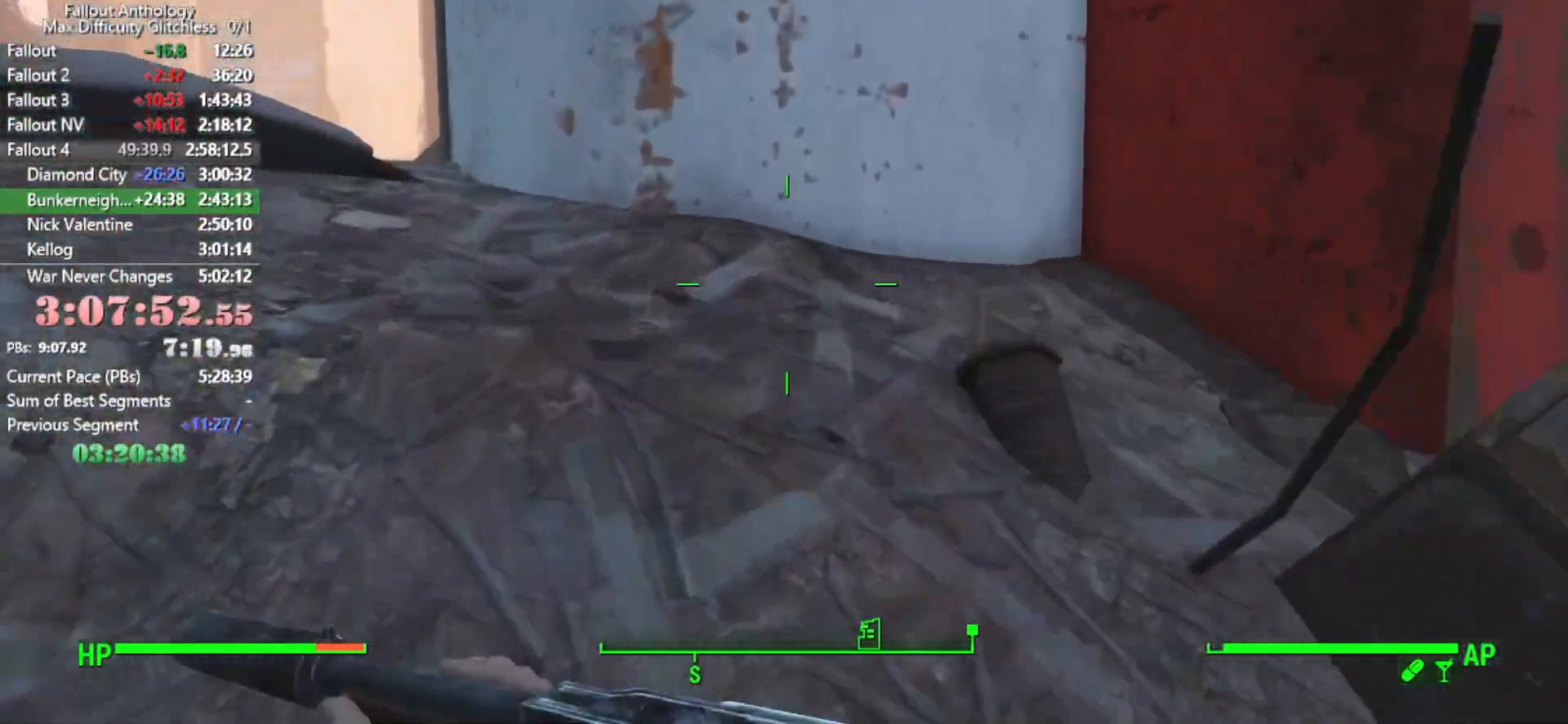
{"keys": ["w"], "mouse": [], "events": [[266, "space", "down"], [416, "space", "up"]]}
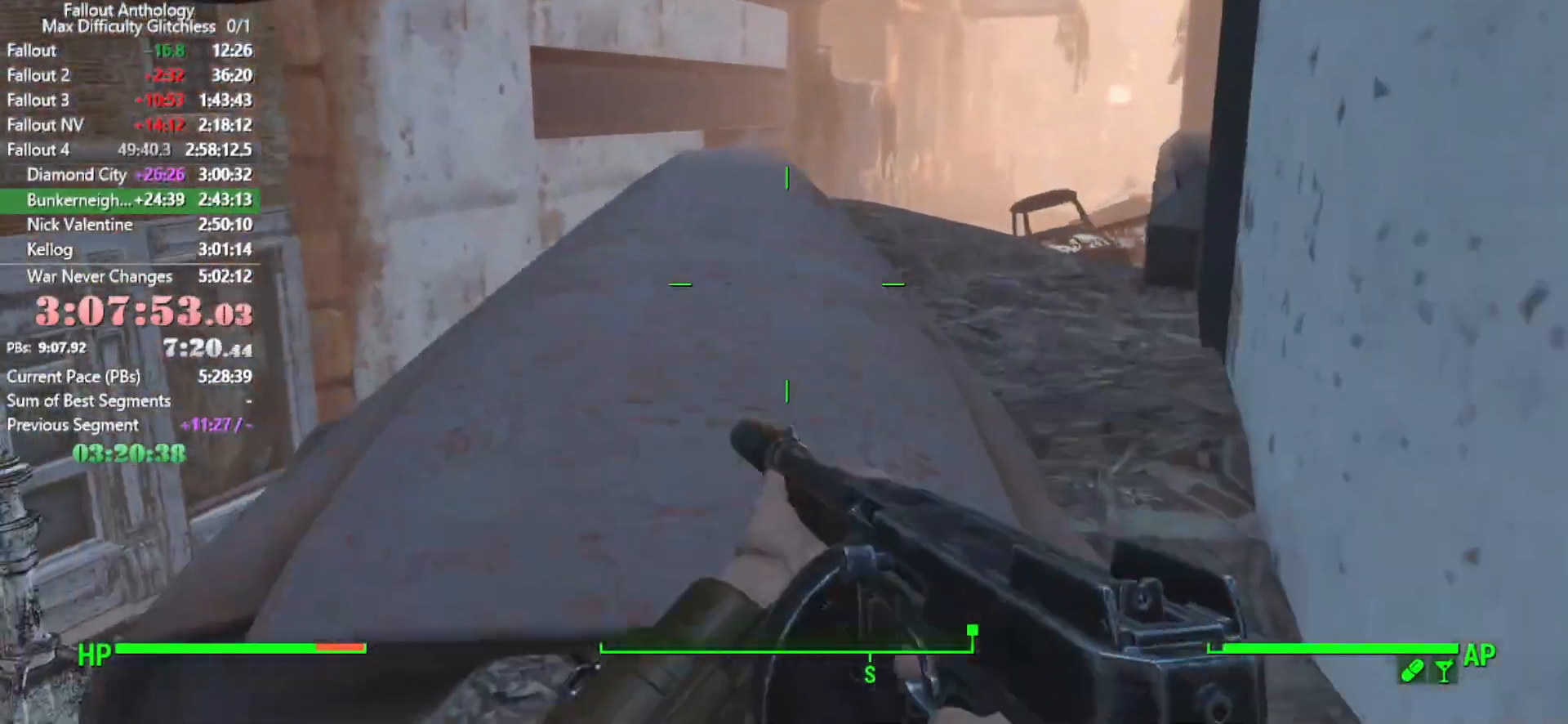
{"keys": ["w"], "mouse": [], "events": []}
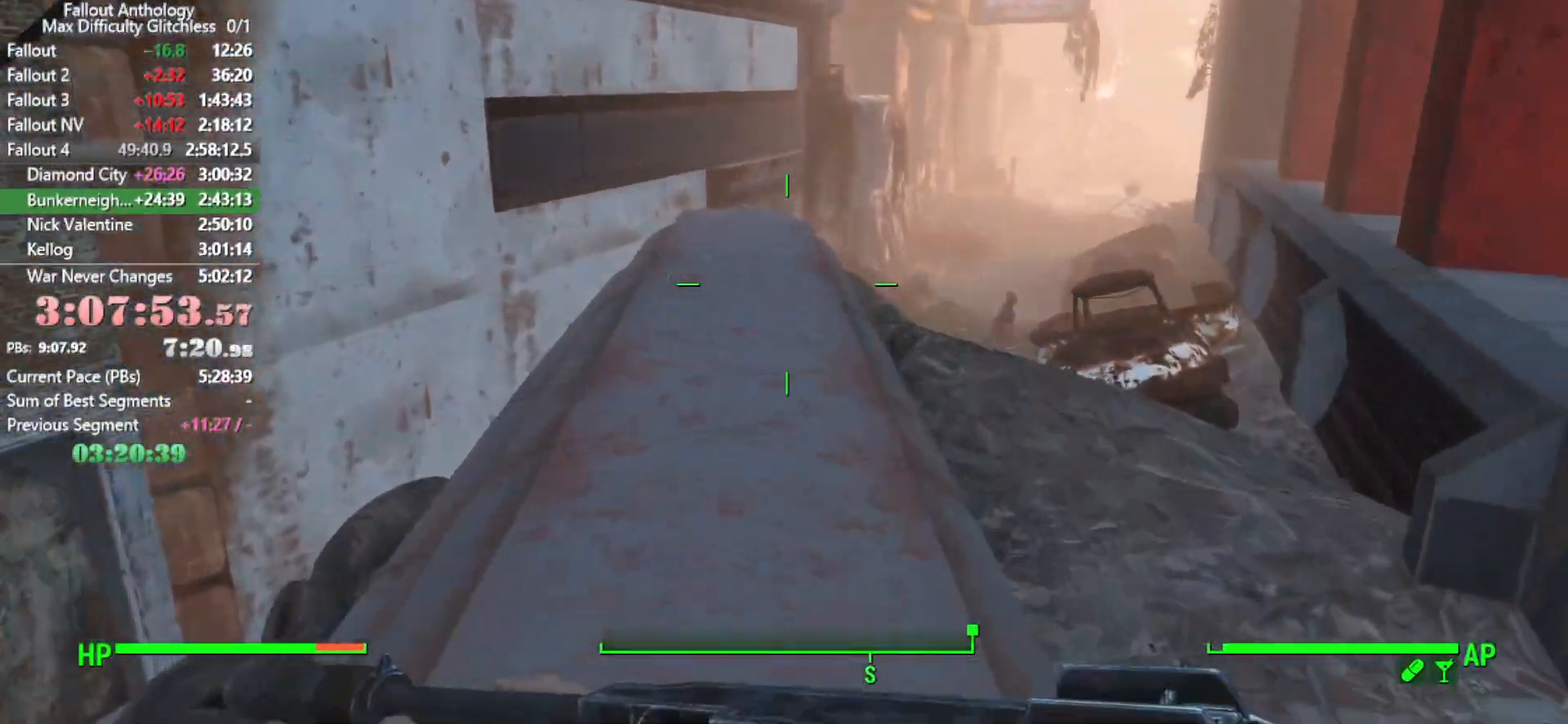
{"keys": ["w"], "mouse": ["right"], "events": [[300, "mouse_right", "down"]]}